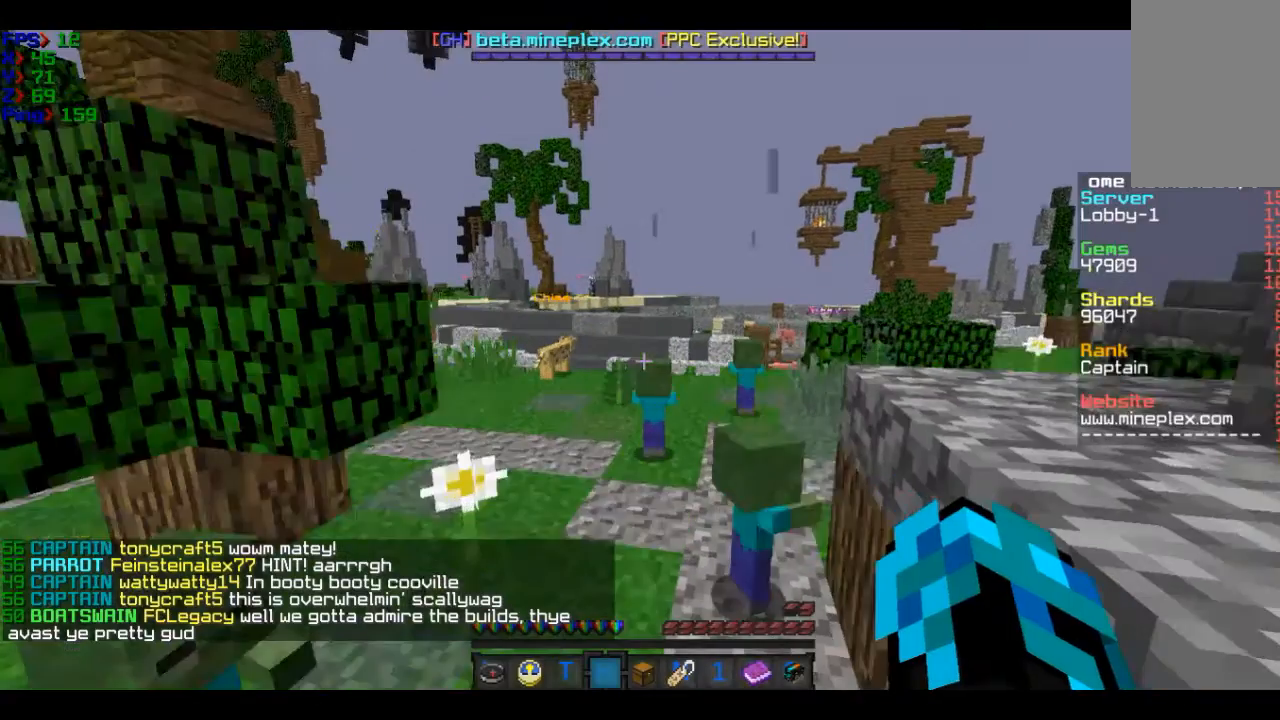
Gameplay with keyboard and mouse; each line is a JSON object with the keys and mouse buttons held at the frame after it. "events" lists presses ("down") and releases ("up") of "a", "d", "s", "w", "mouse_left" and "mouse_right" between this image and that frame as [ms after this image, input, new state], when the widget could be followed in between. "mouse_left", "mouse_right" = the "left", "right" buttons of the "mouse" list. No other keys are recorded. Fast repeated clicks can show as one long hold. Mouse movement is not recorded.
{"keys": ["w"], "mouse": [], "events": [[167, "w", "down"]]}
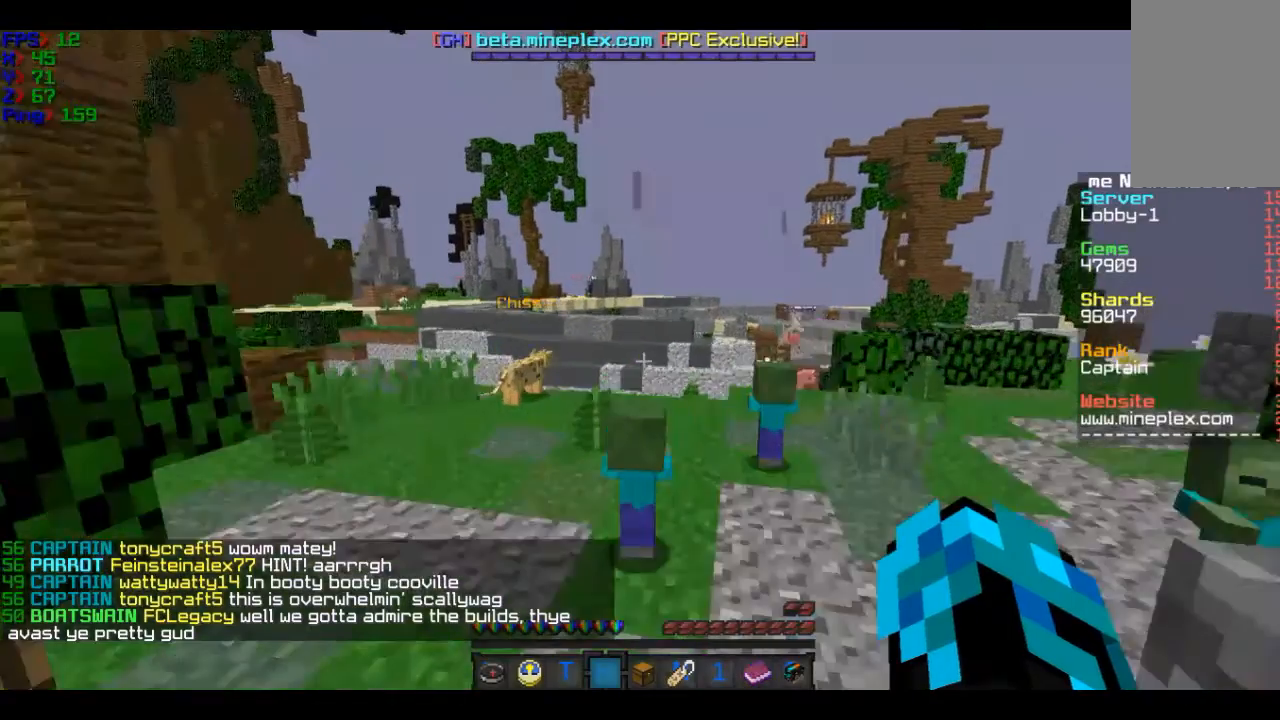
{"keys": ["w"], "mouse": [], "events": []}
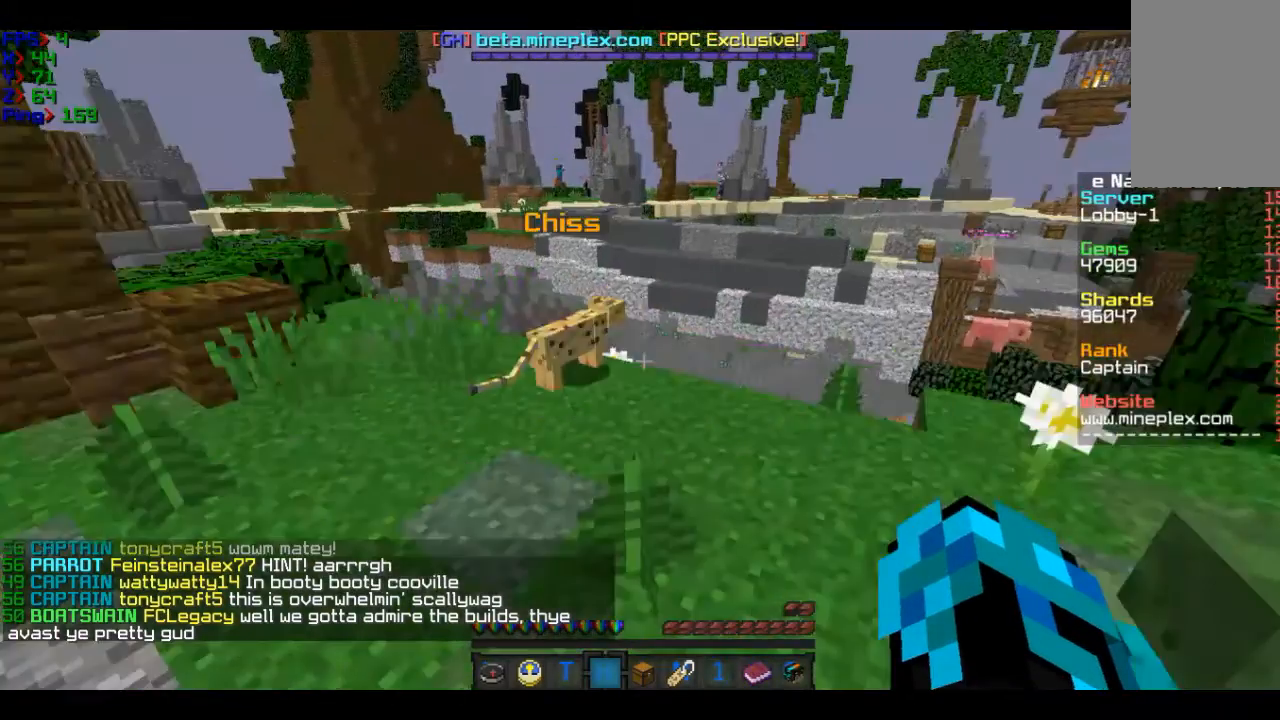
{"keys": ["w"], "mouse": [], "events": []}
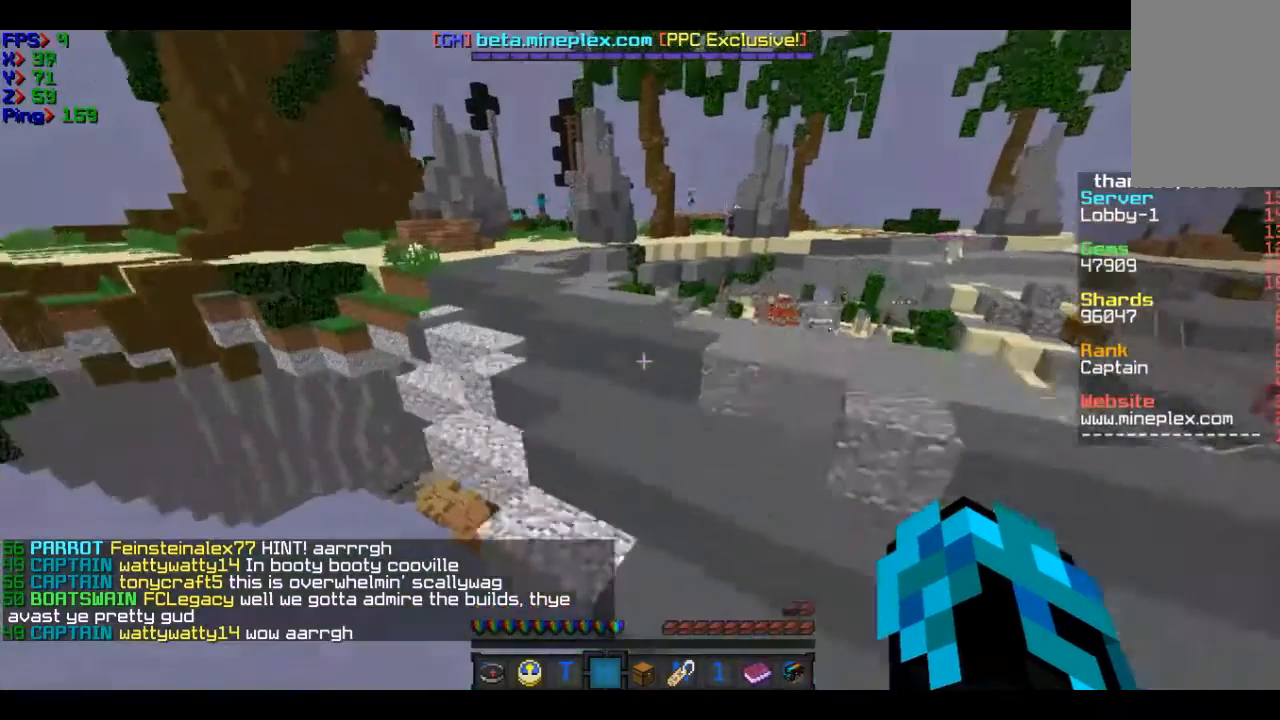
{"keys": ["w"], "mouse": [], "events": []}
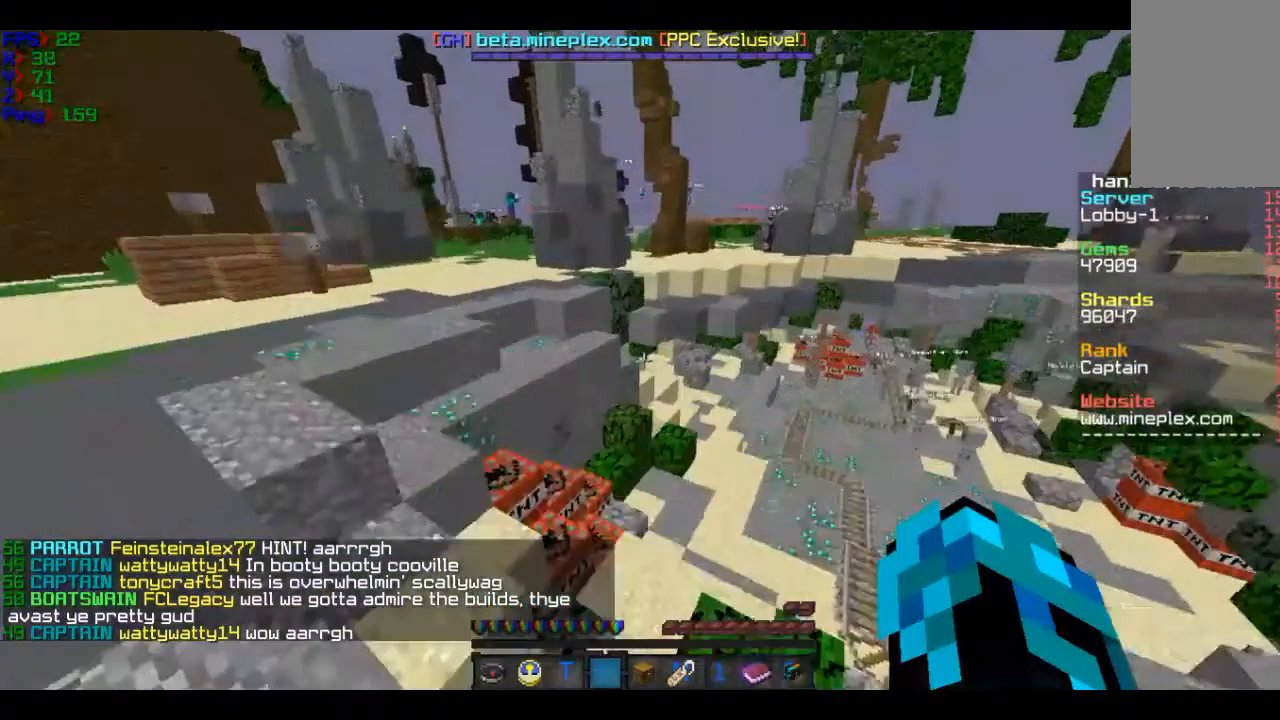
{"keys": ["w"], "mouse": [], "events": []}
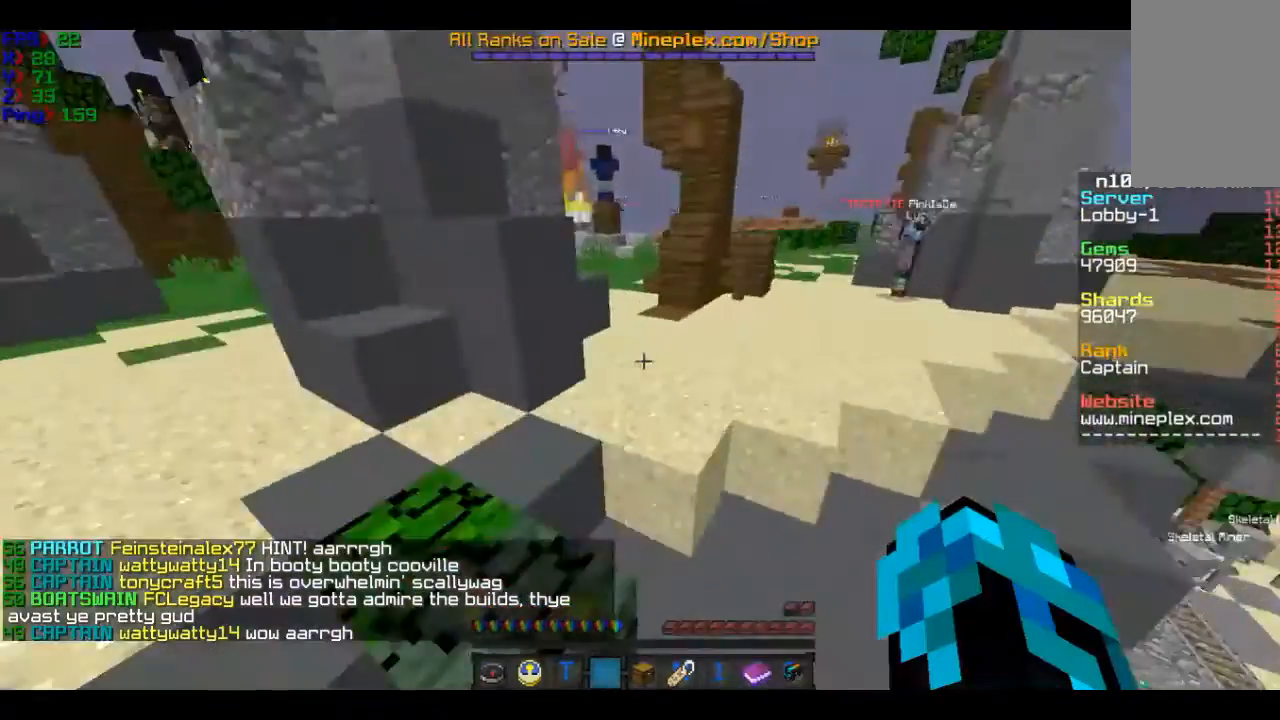
{"keys": ["d", "w"], "mouse": [], "events": [[200, "d", "down"]]}